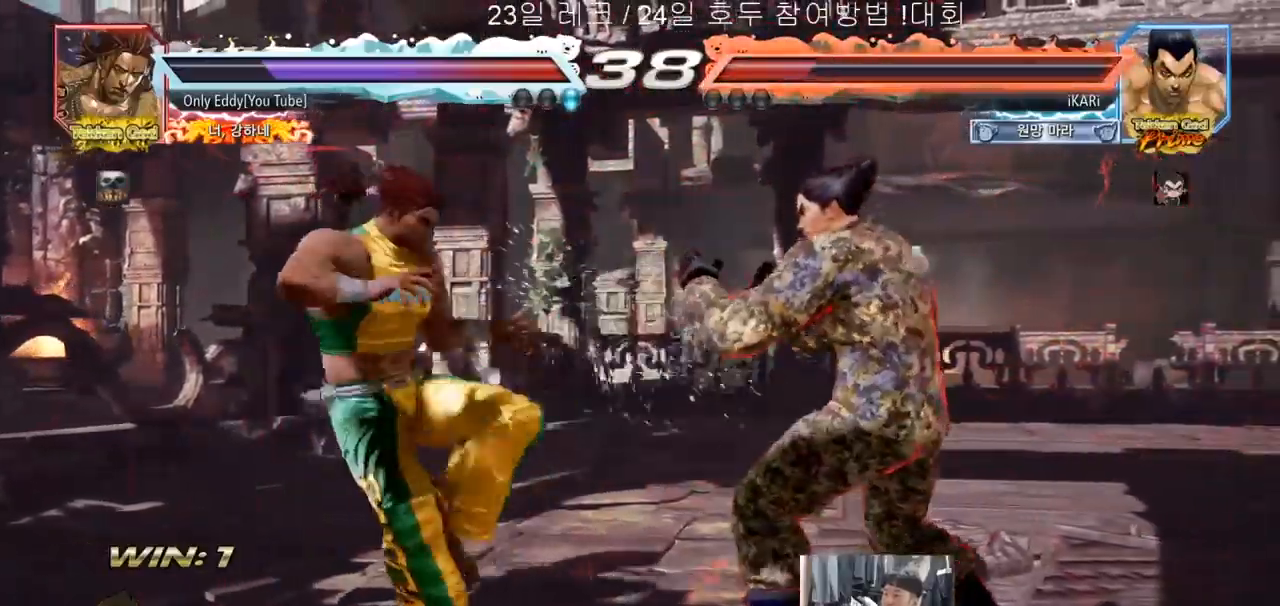
Gameplay with a controller (arcade stick); each line is a JSON object with the inputs held at the frame after it. "events" lists button and stick changes between this image and that frame as [ms after this image, input, new state], when the widget could be followed in between. Not read: L3 R3.
{"buttons": ["CIRCLE", "SQUARE"], "left_stick": "up", "events": [[33, "left_stick", "down-left"], [50, "CIRCLE", "down"], [50, "SQUARE", "down"], [100, "left_stick", "center"], [250, "left_stick", "up"]]}
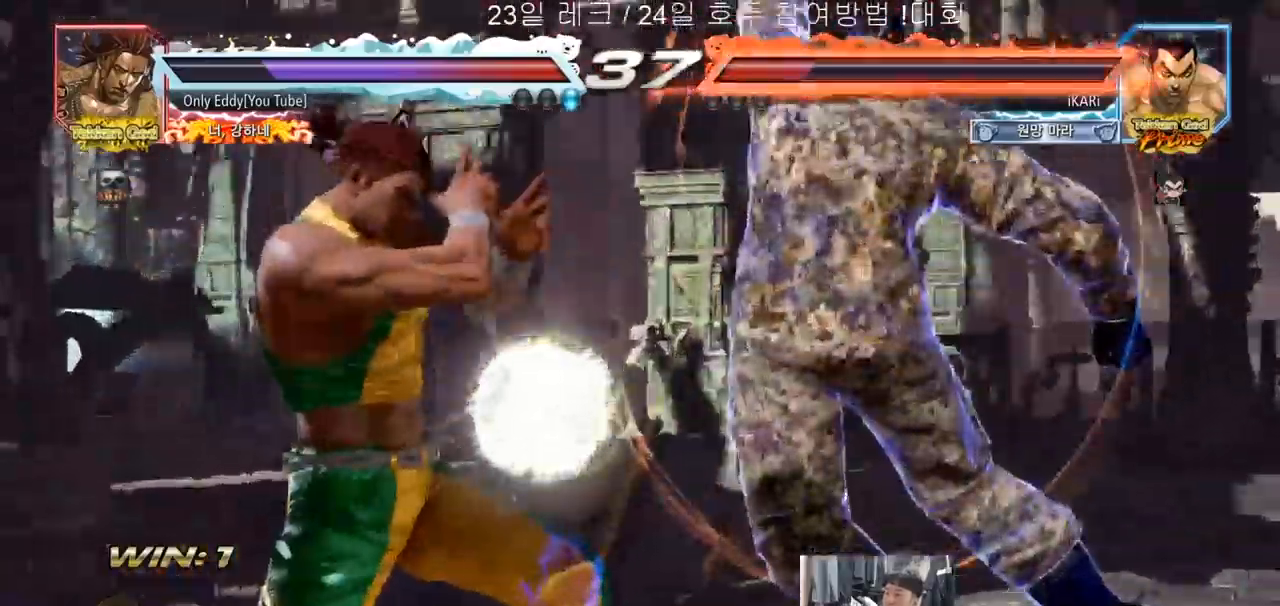
{"buttons": [], "left_stick": "center", "events": [[133, "left_stick", "center"], [167, "CIRCLE", "up"], [233, "SQUARE", "up"], [267, "left_stick", "left"], [333, "left_stick", "center"]]}
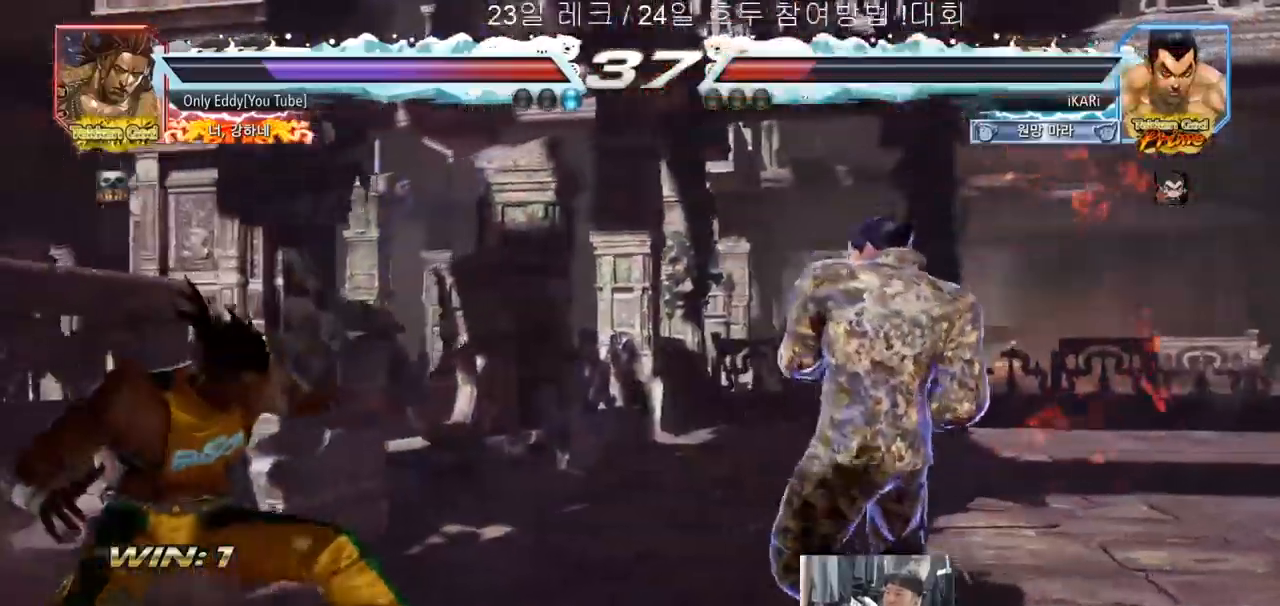
{"buttons": [], "left_stick": "center", "events": [[100, "left_stick", "left"], [233, "left_stick", "center"]]}
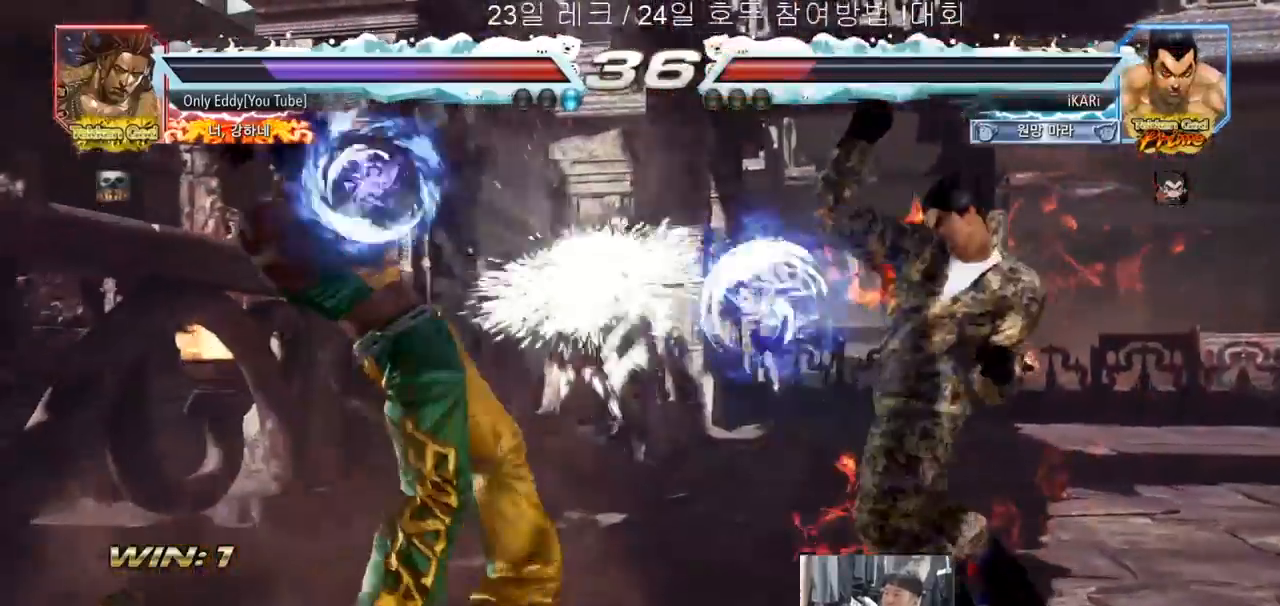
{"buttons": [], "left_stick": "left", "events": [[283, "left_stick", "right"], [450, "left_stick", "left"]]}
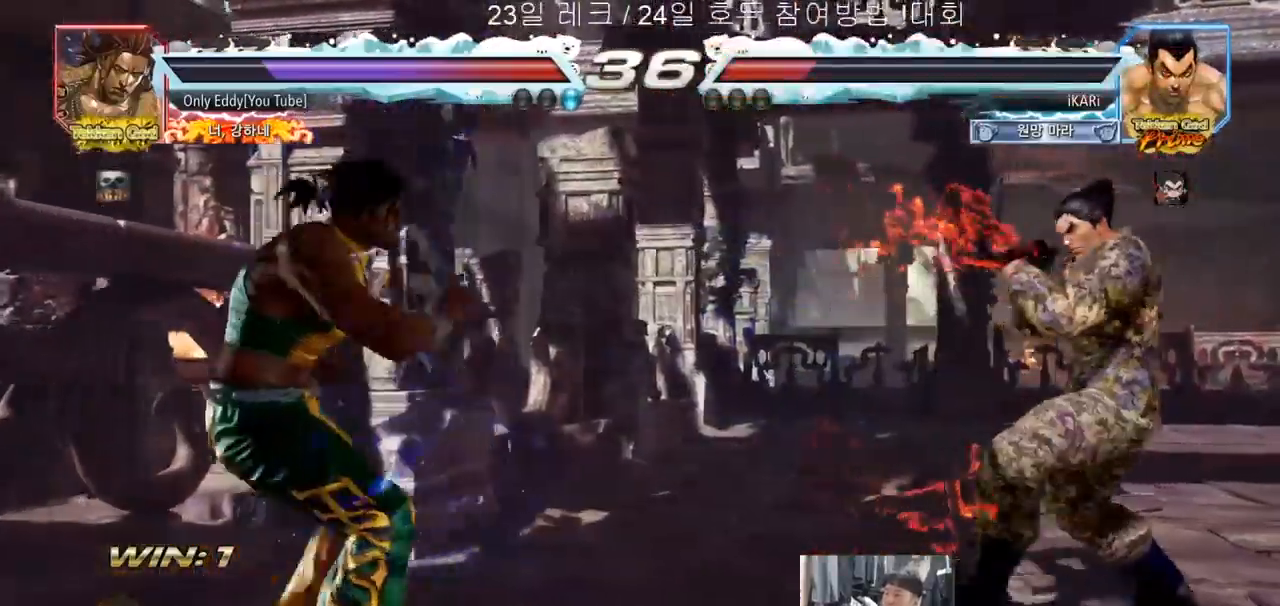
{"buttons": [], "left_stick": "down-left"}
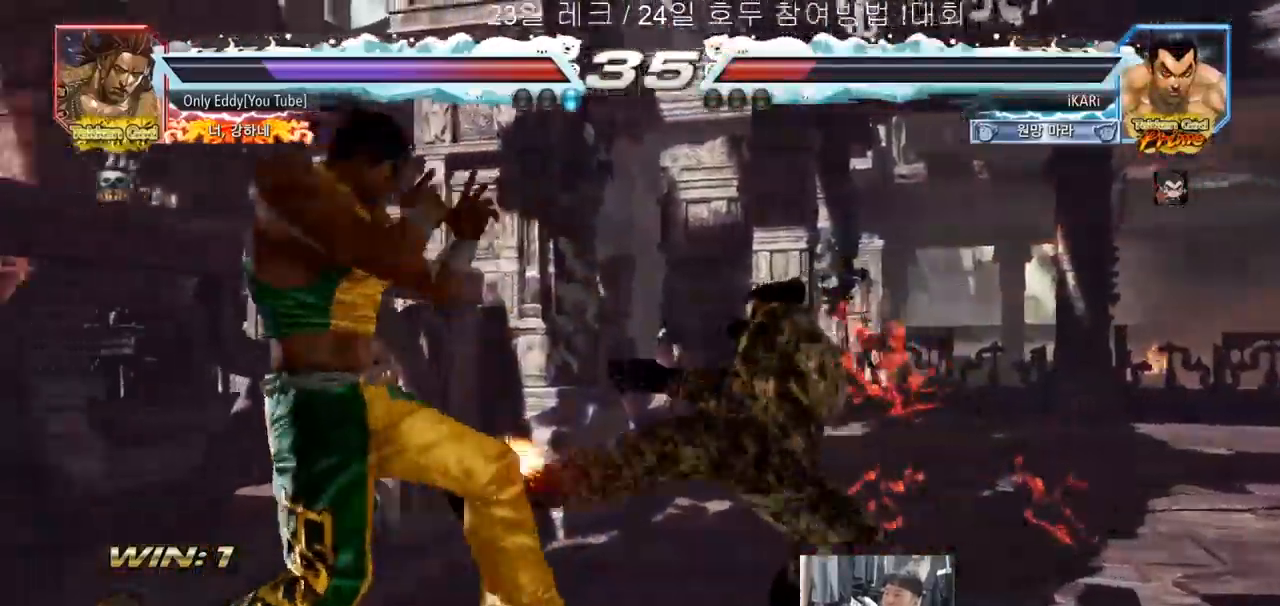
{"buttons": [], "left_stick": "center", "events": [[50, "TRIANGLE", "down"], [83, "TRIANGLE", "up"], [150, "TRIANGLE", "down"], [183, "TRIANGLE", "up"], [217, "TRIANGLE", "down"], [217, "left_stick", "center"], [333, "TRIANGLE", "up"]]}
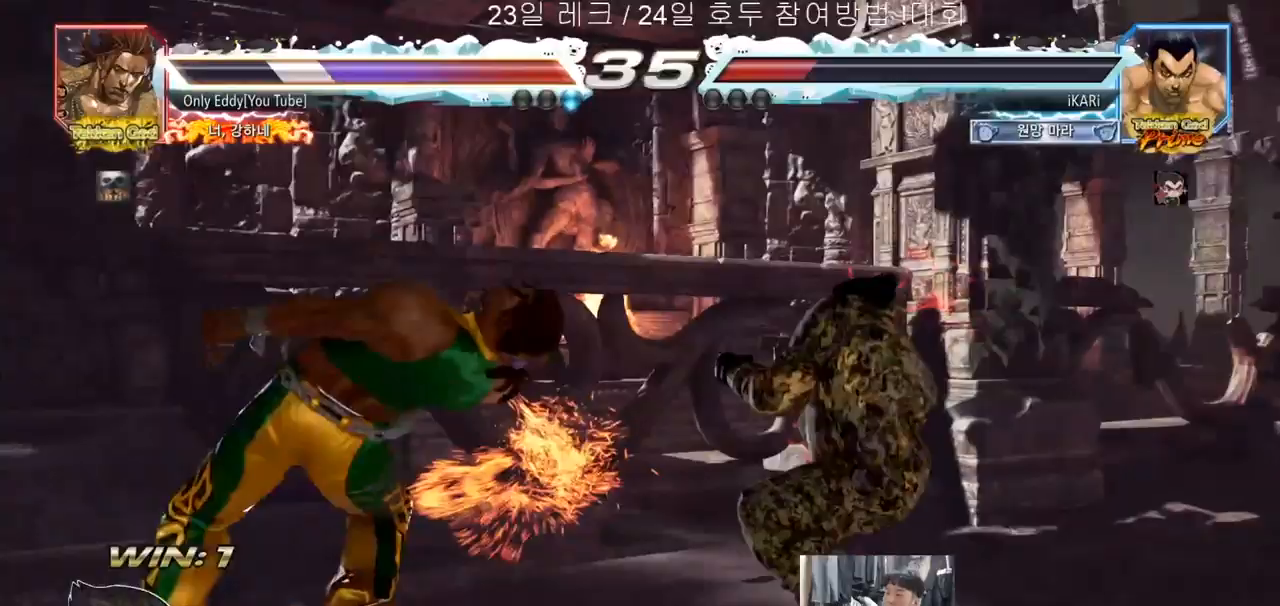
{"buttons": [], "left_stick": "left", "events": [[483, "left_stick", "left"]]}
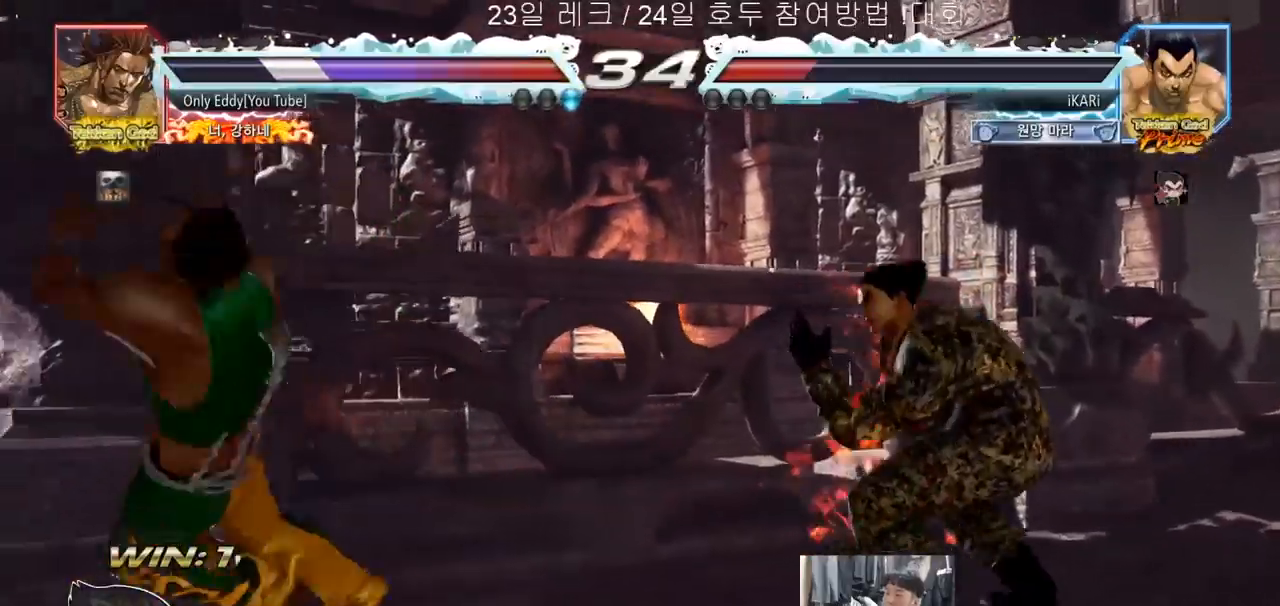
{"buttons": [], "left_stick": "center", "events": [[250, "CIRCLE", "down"], [300, "CIRCLE", "up"], [367, "TRIANGLE", "down"], [417, "TRIANGLE", "up"], [417, "left_stick", "center"]]}
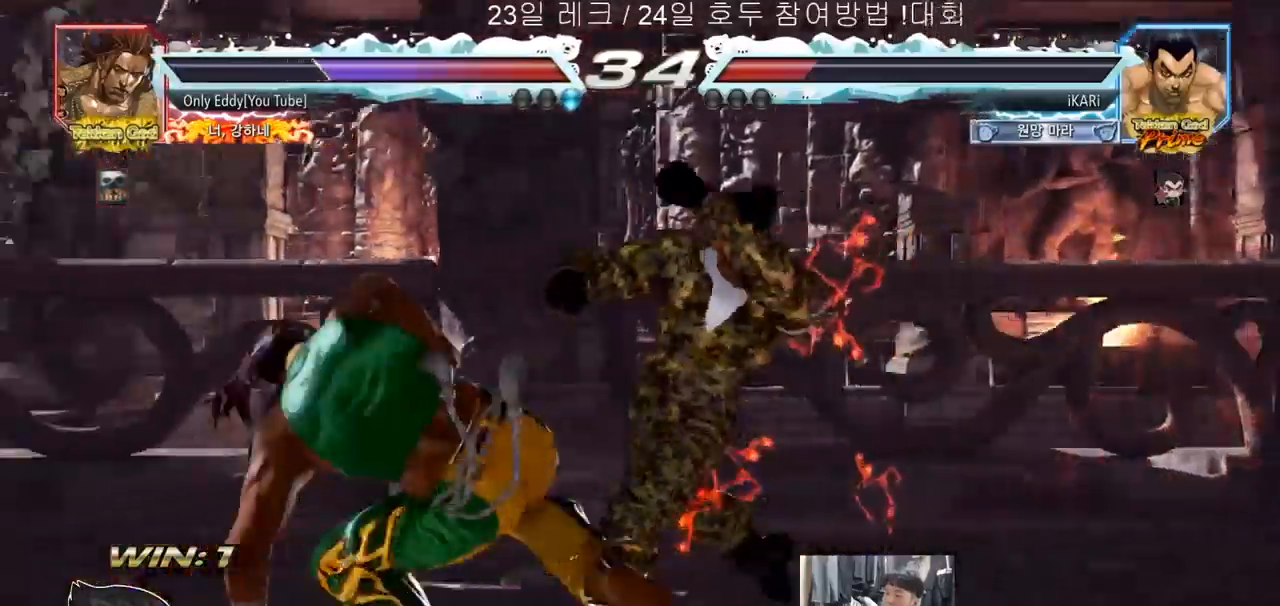
{"buttons": [], "left_stick": "center"}
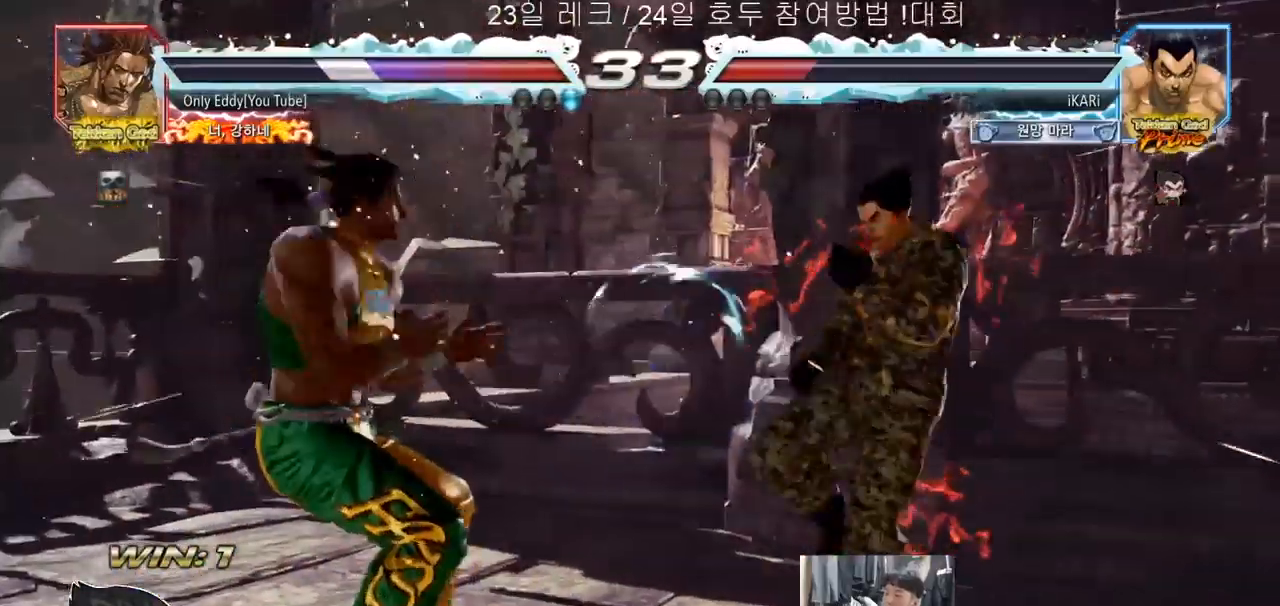
{"buttons": [], "left_stick": "left"}
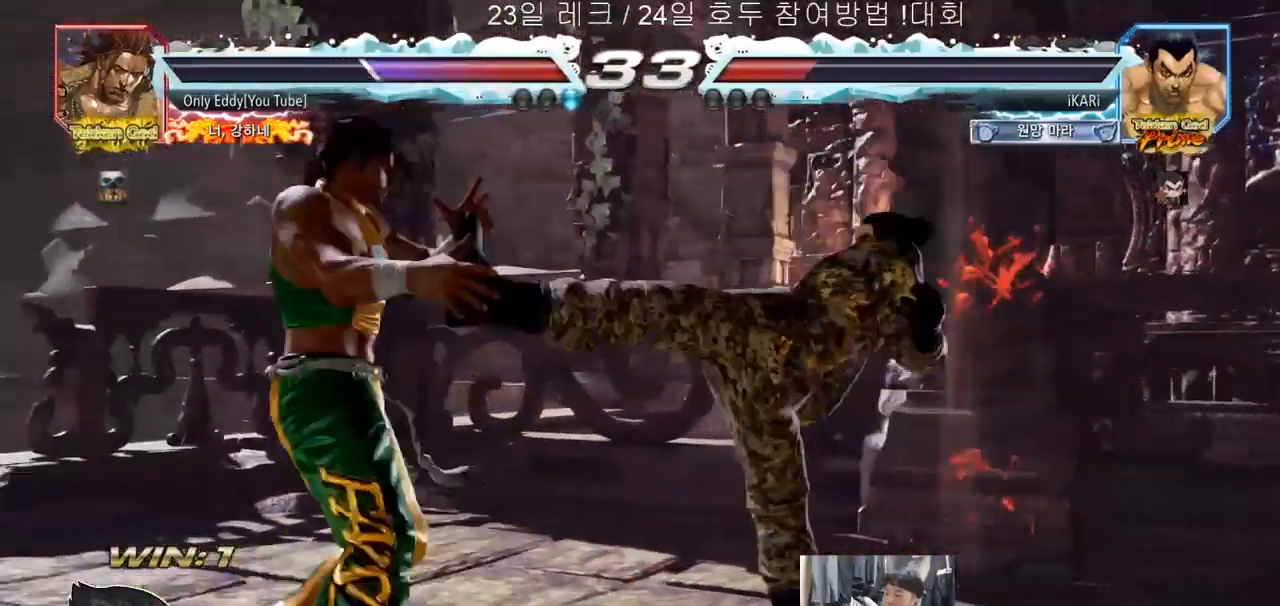
{"buttons": [], "left_stick": "right", "events": [[300, "left_stick", "center"], [500, "left_stick", "right"]]}
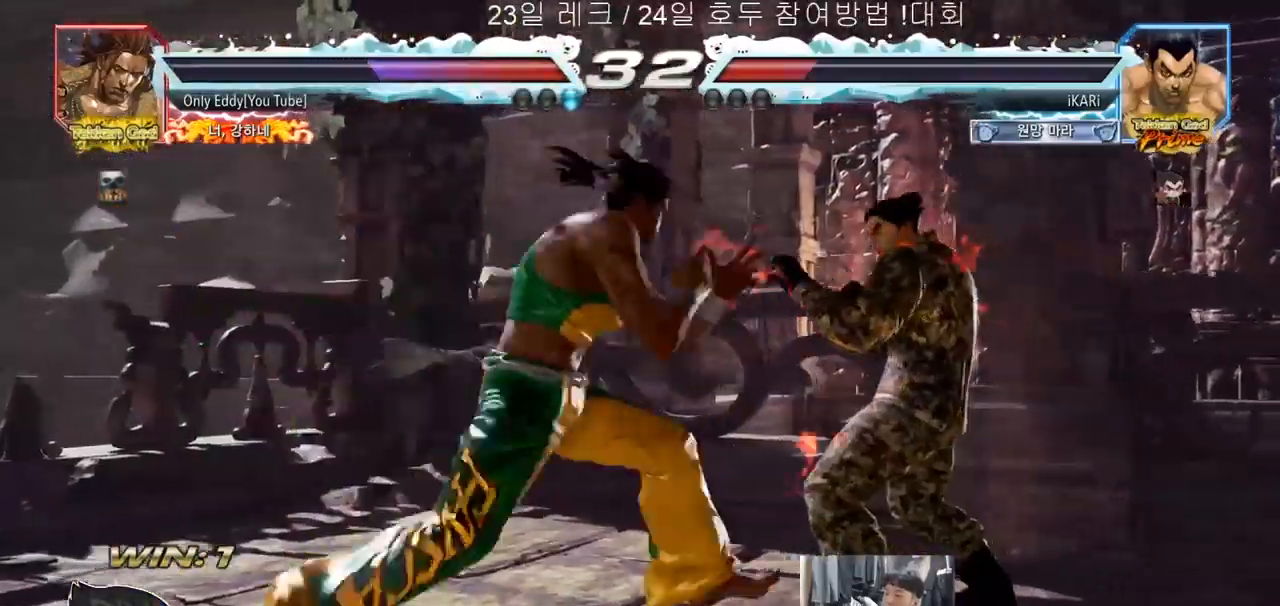
{"buttons": [], "left_stick": "right"}
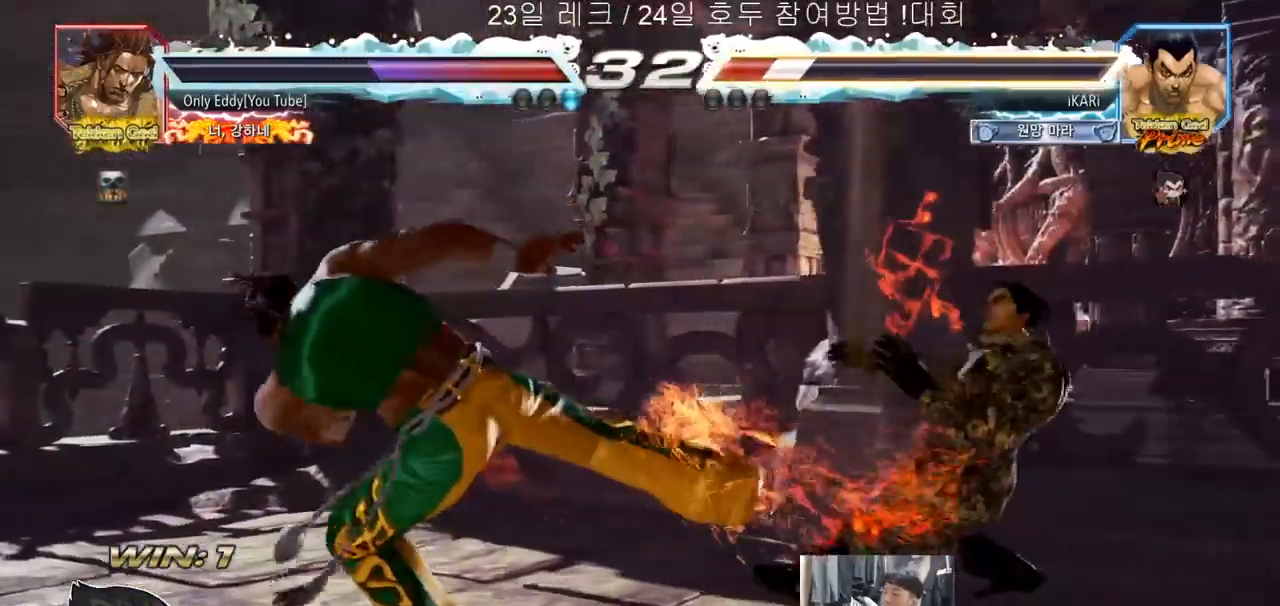
{"buttons": [], "left_stick": "left", "events": [[100, "left_stick", "center"], [250, "left_stick", "right"], [300, "left_stick", "center"], [383, "left_stick", "right"], [433, "left_stick", "center"], [483, "left_stick", "left"]]}
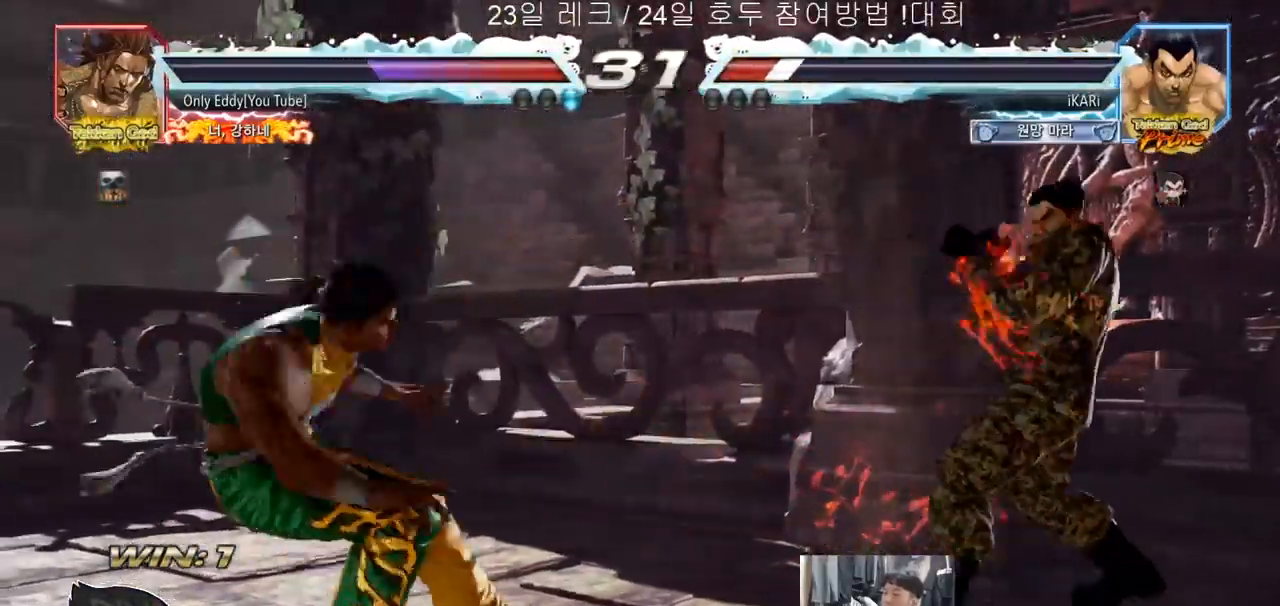
{"buttons": [], "left_stick": "center"}
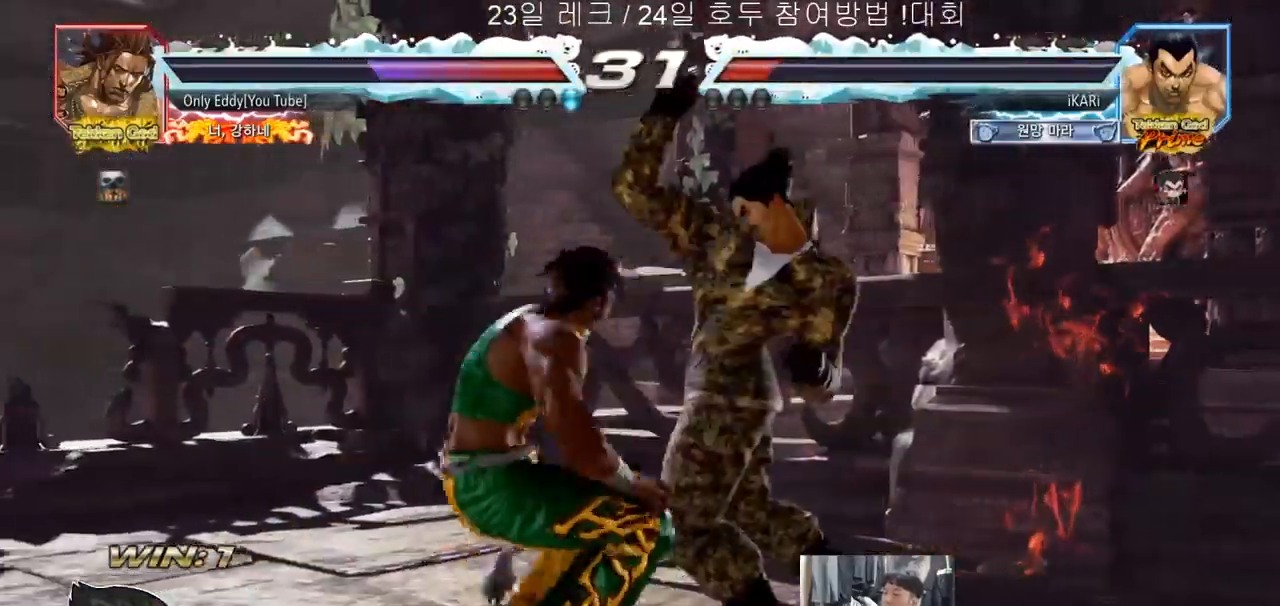
{"buttons": [], "left_stick": "down"}
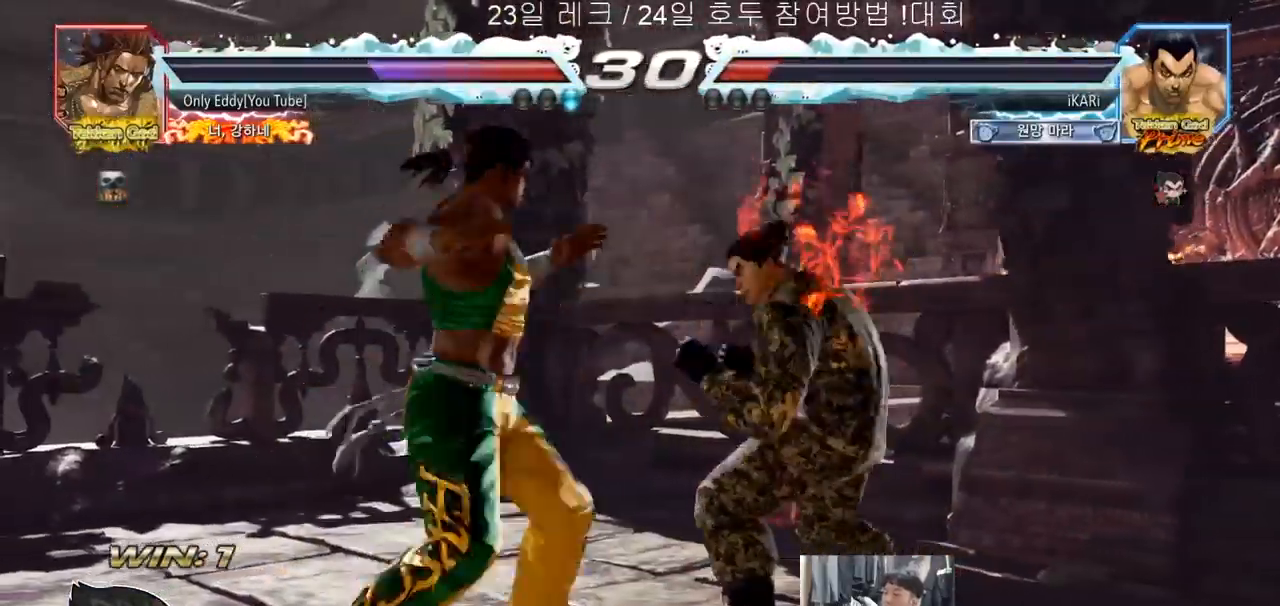
{"buttons": [], "left_stick": "center"}
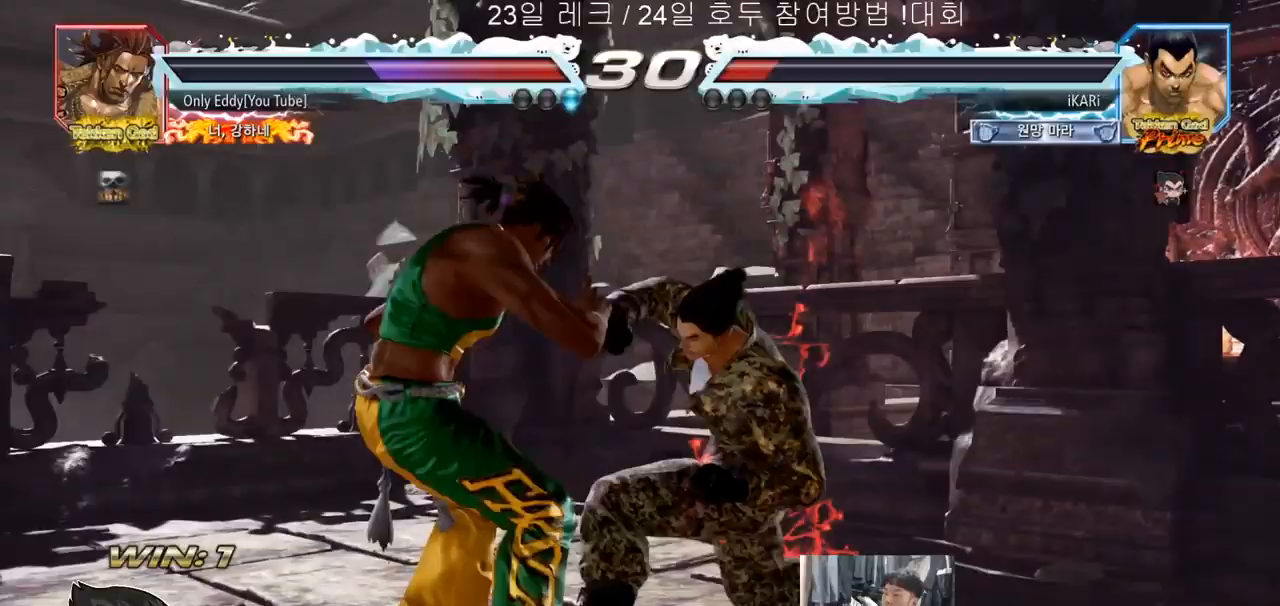
{"buttons": [], "left_stick": "center"}
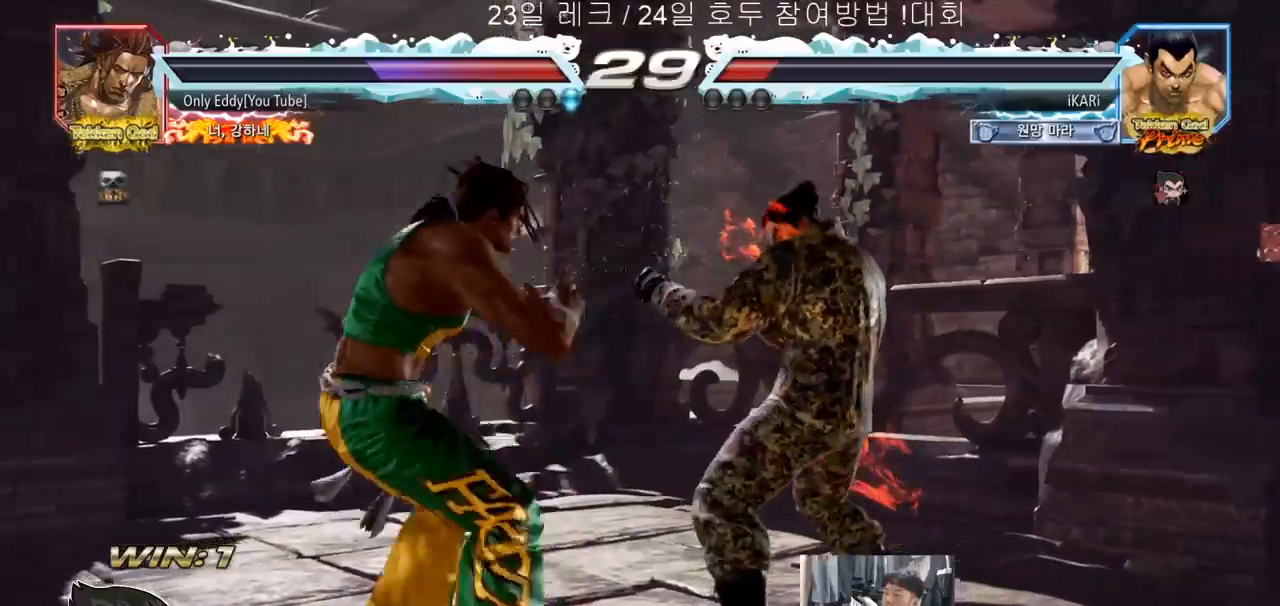
{"buttons": [], "left_stick": "center"}
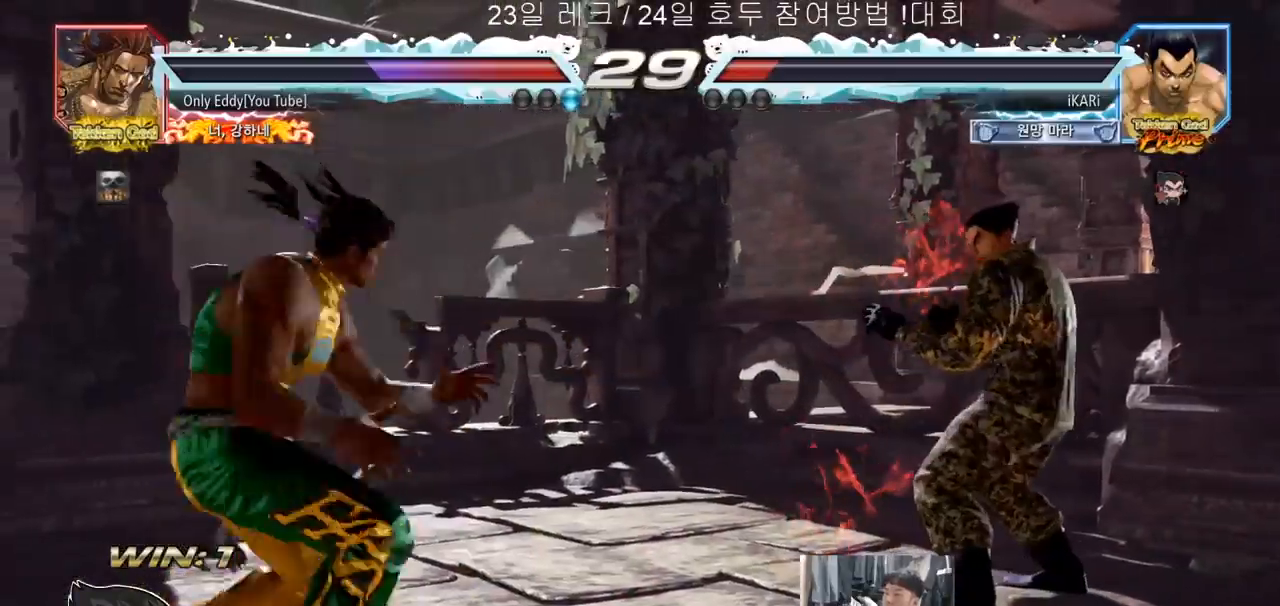
{"buttons": [], "left_stick": "down", "events": [[200, "left_stick", "right"], [250, "left_stick", "center"], [333, "left_stick", "right"], [467, "left_stick", "down"]]}
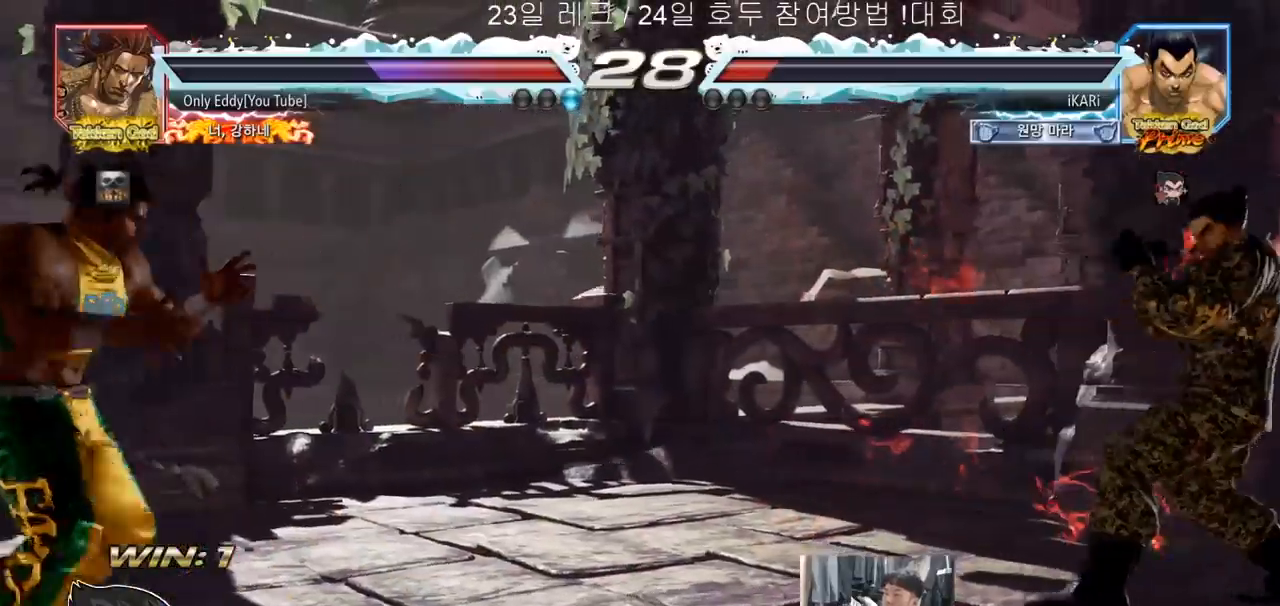
{"buttons": [], "left_stick": "center", "events": [[33, "left_stick", "center"], [133, "left_stick", "down"], [300, "left_stick", "center"], [450, "left_stick", "down"], [500, "left_stick", "center"]]}
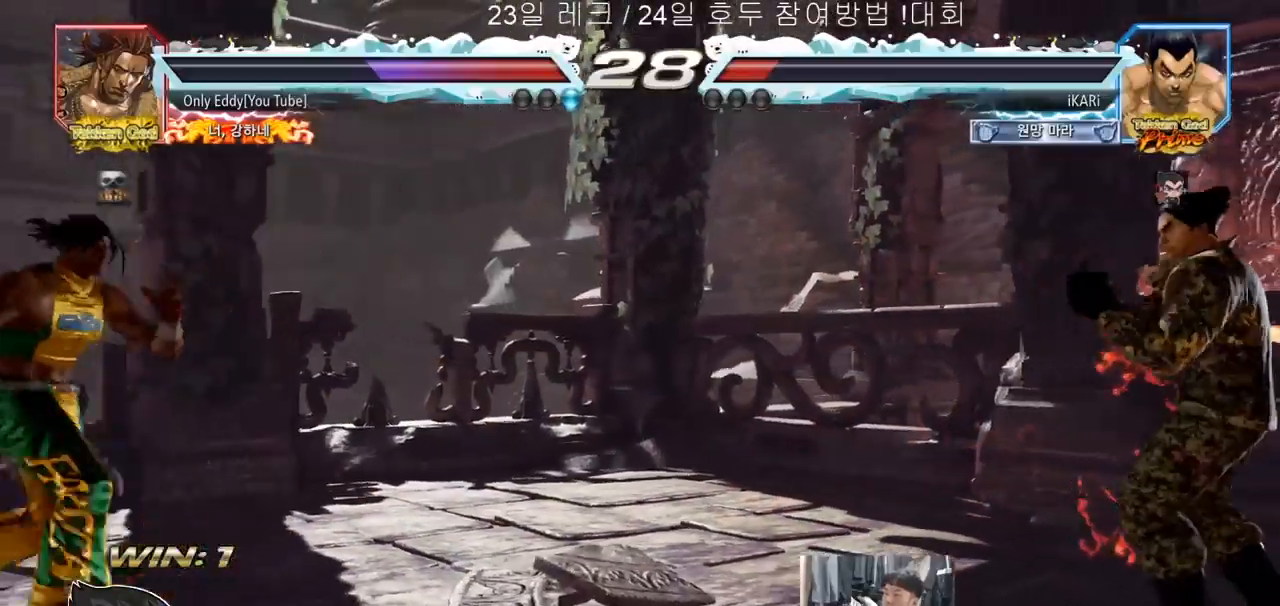
{"buttons": [], "left_stick": "right", "events": [[367, "left_stick", "right"]]}
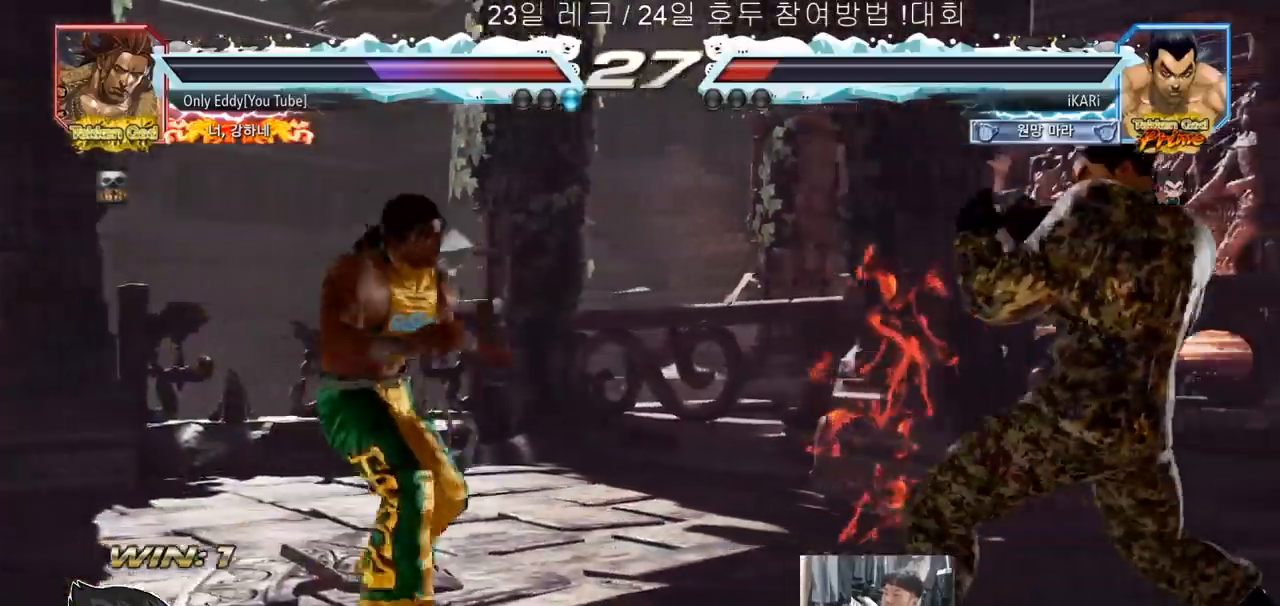
{"buttons": [], "left_stick": "left", "events": [[67, "left_stick", "center"], [333, "left_stick", "down-left"], [450, "left_stick", "left"]]}
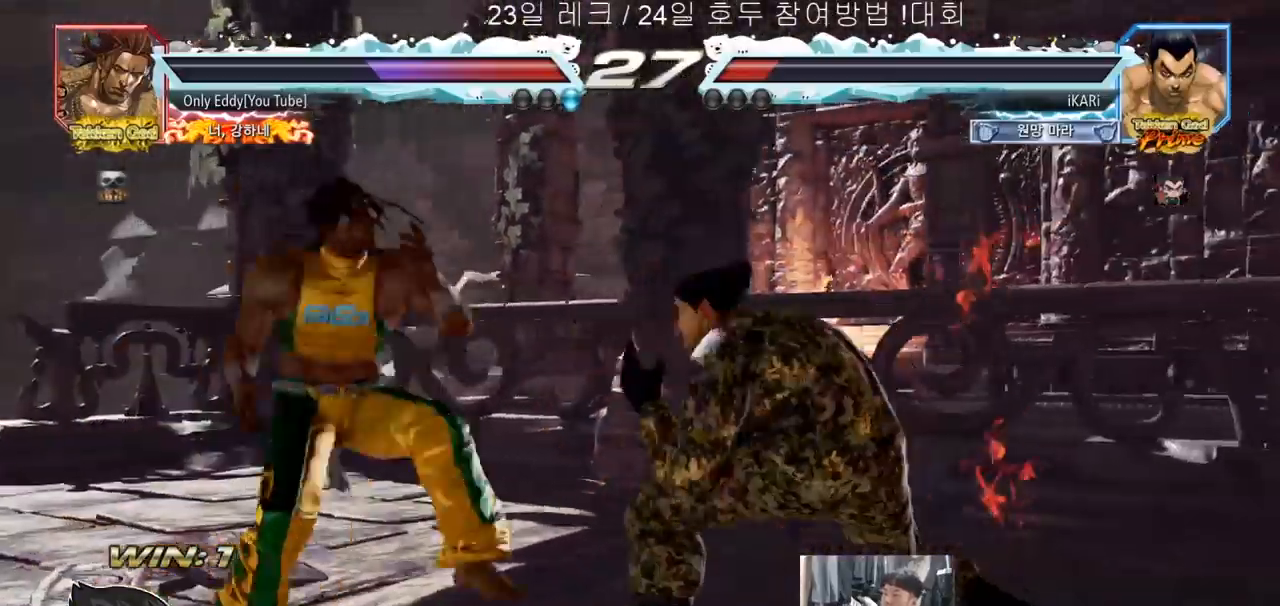
{"buttons": [], "left_stick": "center", "events": [[33, "left_stick", "down-left"], [133, "left_stick", "left"], [183, "CROSS", "down"], [250, "CROSS", "up"], [267, "TRIANGLE", "down"], [283, "TRIANGLE", "up"], [300, "left_stick", "center"]]}
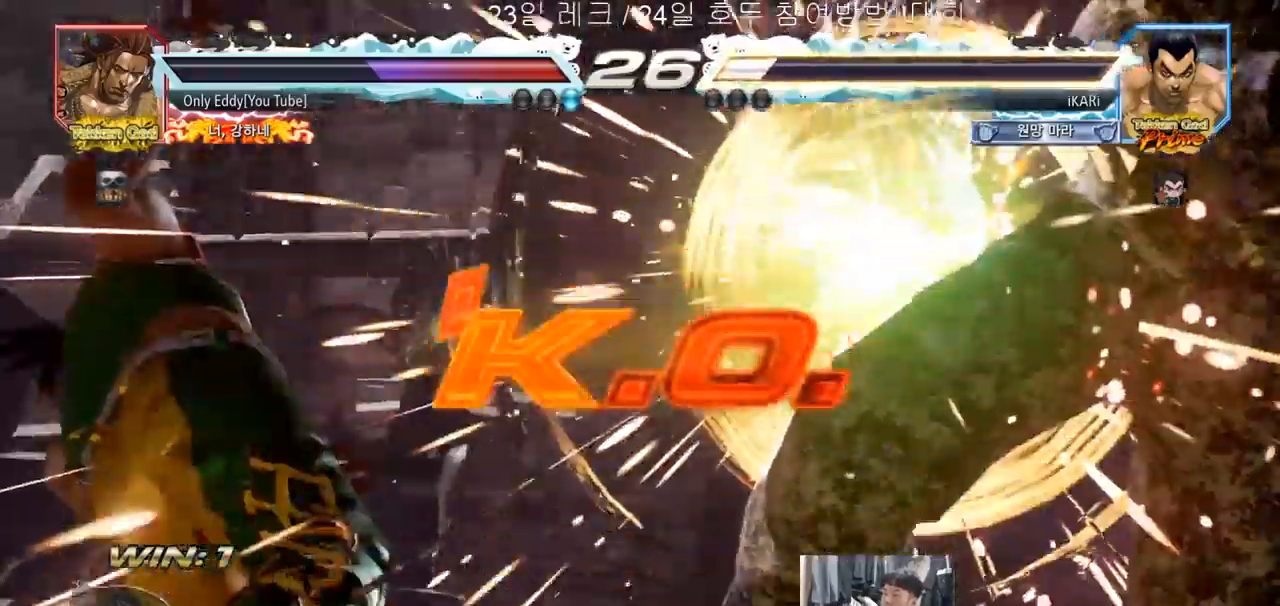
{"buttons": [], "left_stick": "center", "events": []}
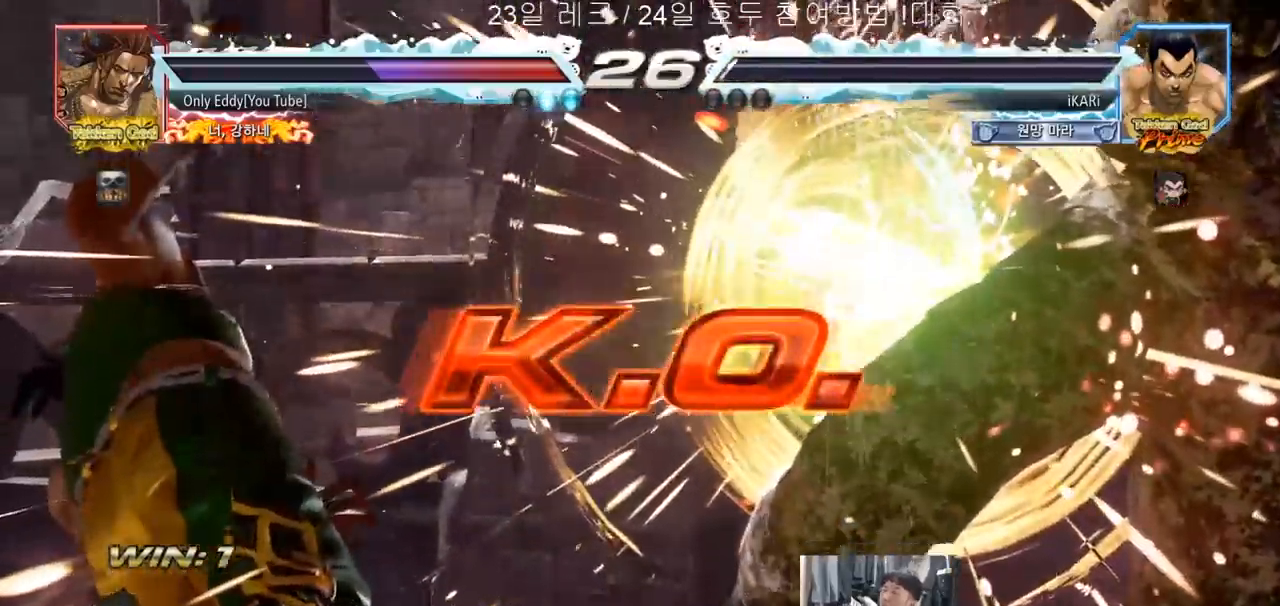
{"buttons": [], "left_stick": "center", "events": []}
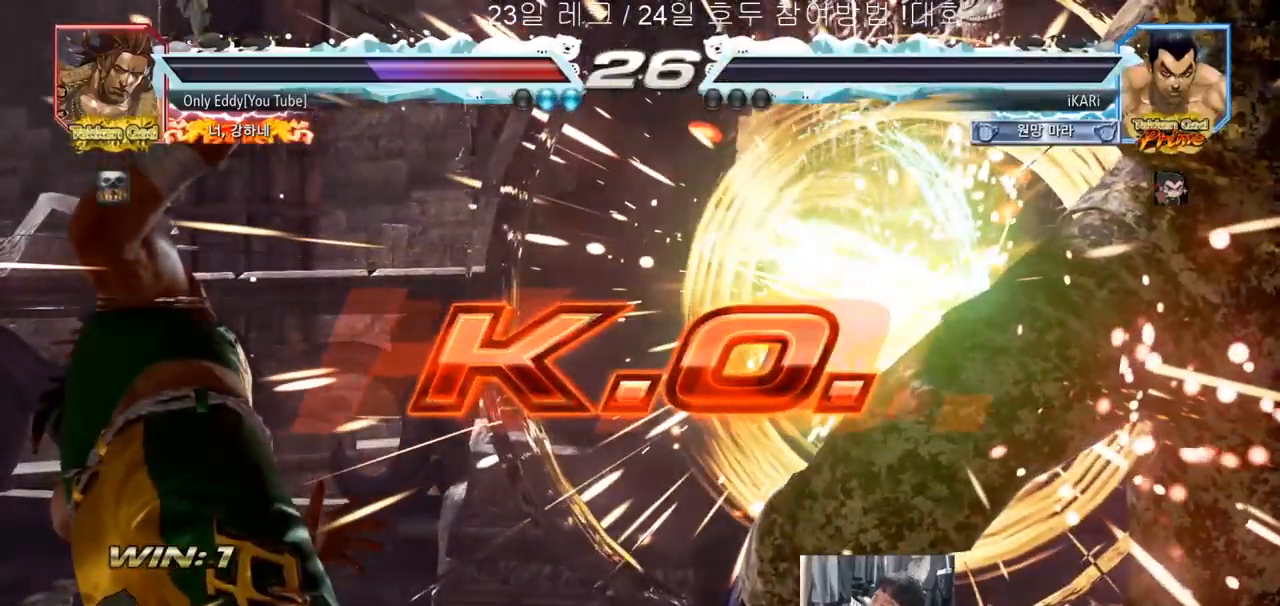
{"buttons": [], "left_stick": "center", "events": []}
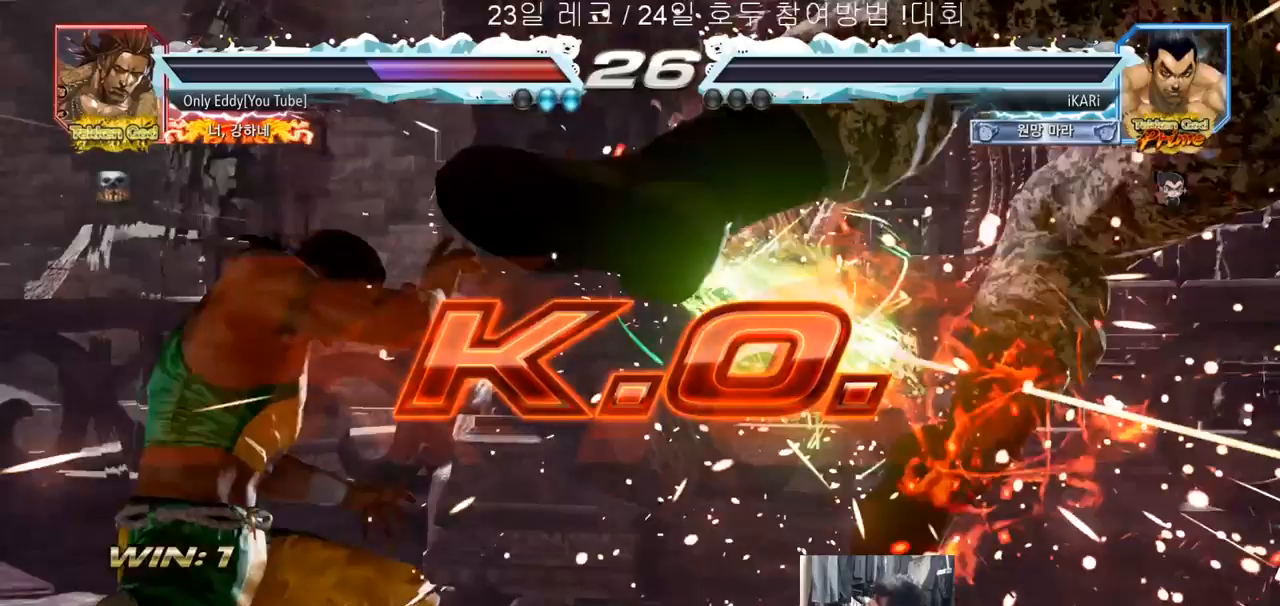
{"buttons": [], "left_stick": "center", "events": []}